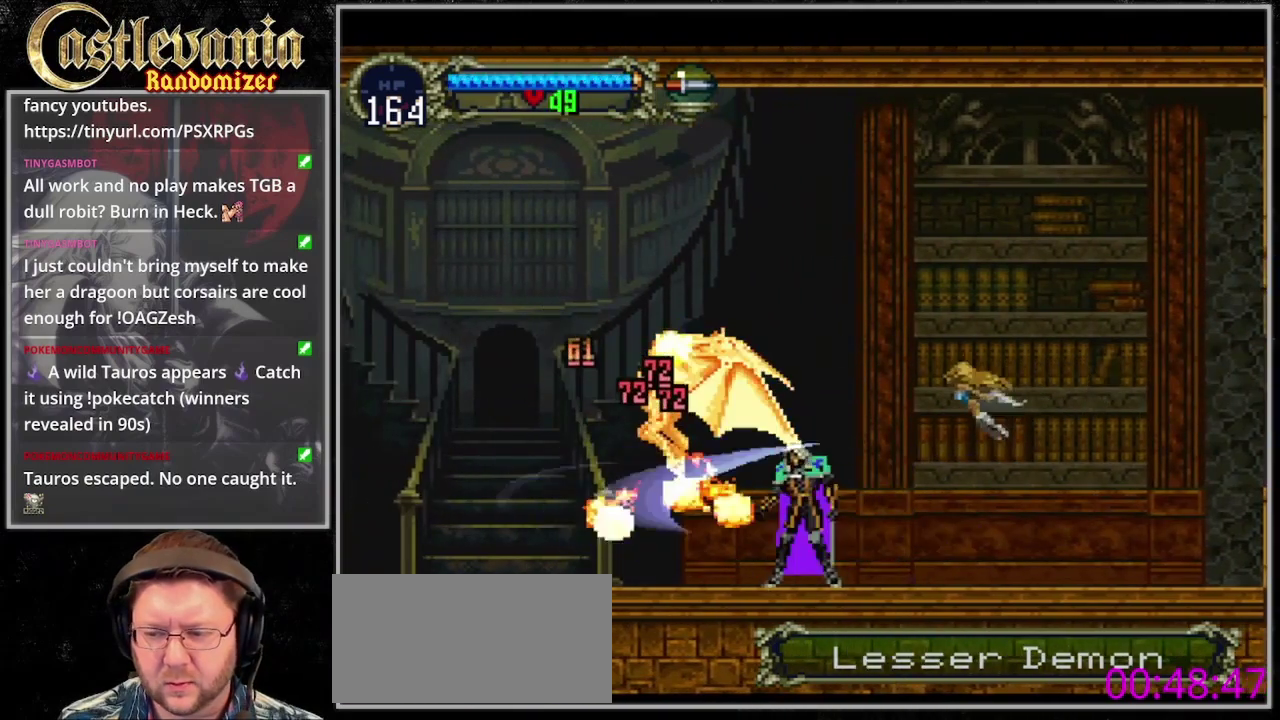
Gameplay with a controller (PlayStation layout); each line is a JSON object with the inputs held at the frame after it. "events" lists button and stick changes between this image and that frame as [ms after this image, input, new state], when the widget could be followed in between. Not read: DPAD_LEFT L3 R3 START.
{"buttons": [], "events": [[67, "SQUARE", "up"]]}
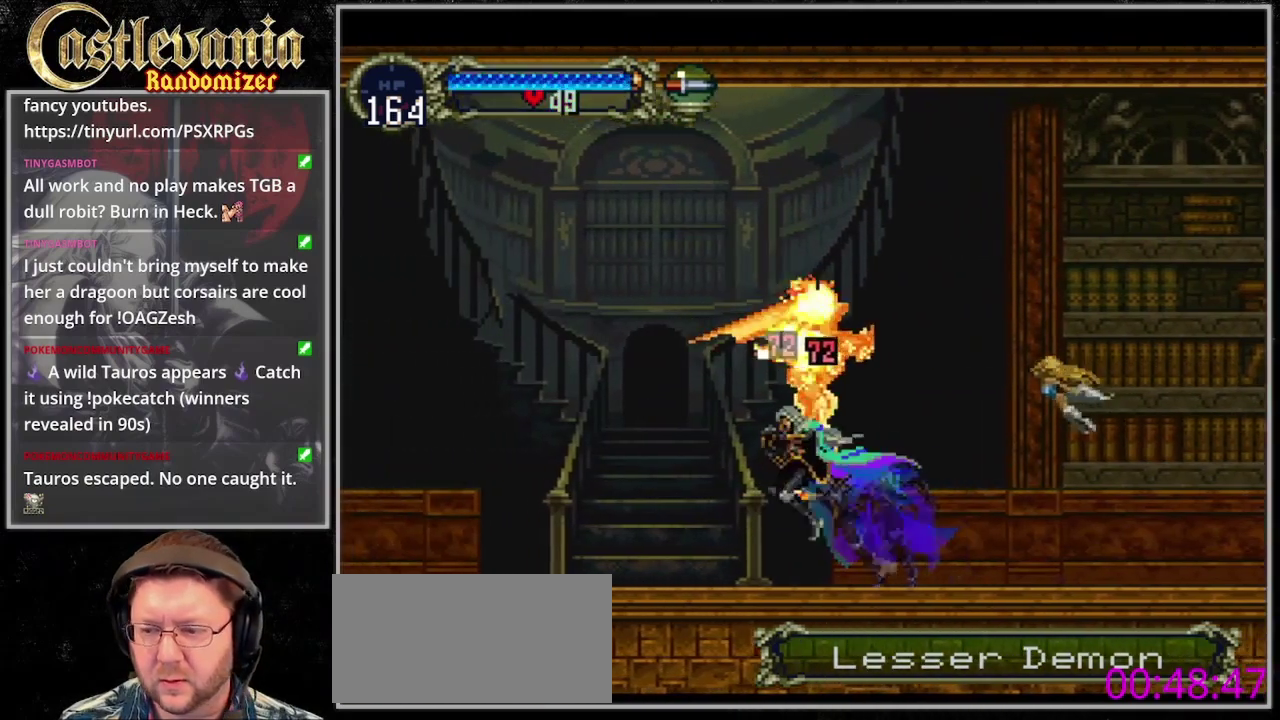
{"buttons": [], "events": []}
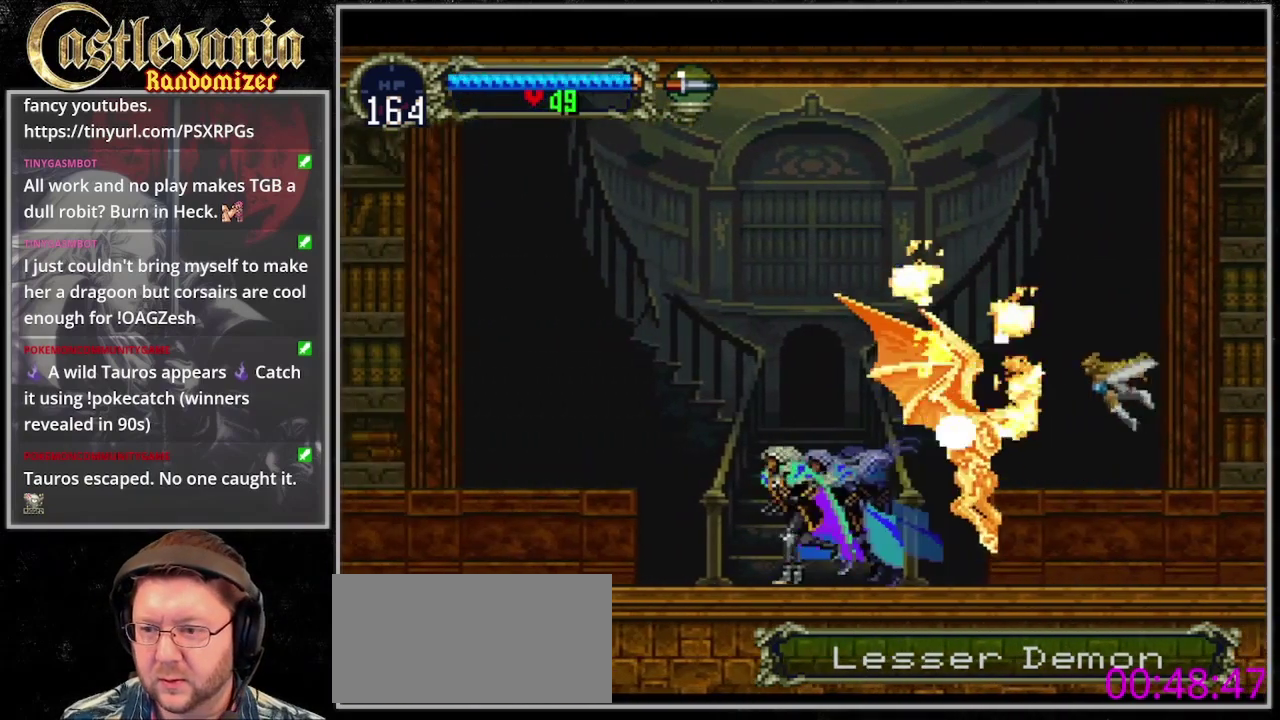
{"buttons": [], "events": []}
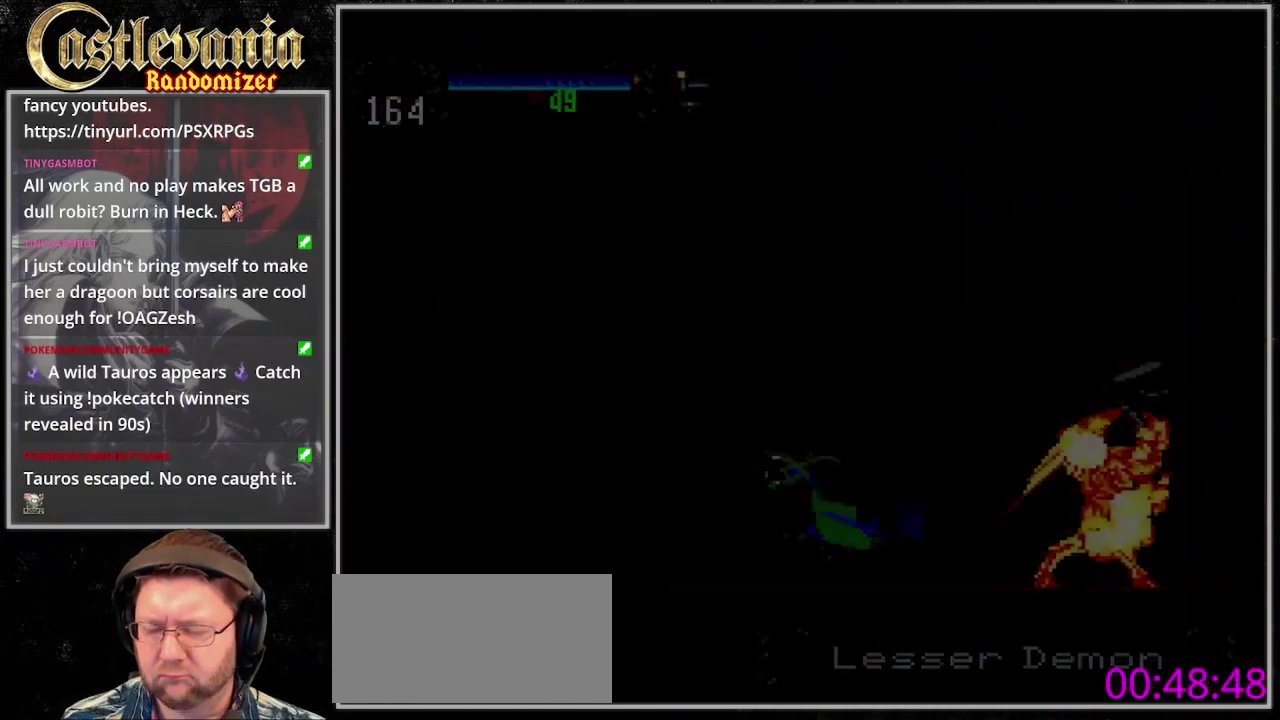
{"buttons": ["CROSS"], "events": [[433, "CROSS", "down"]]}
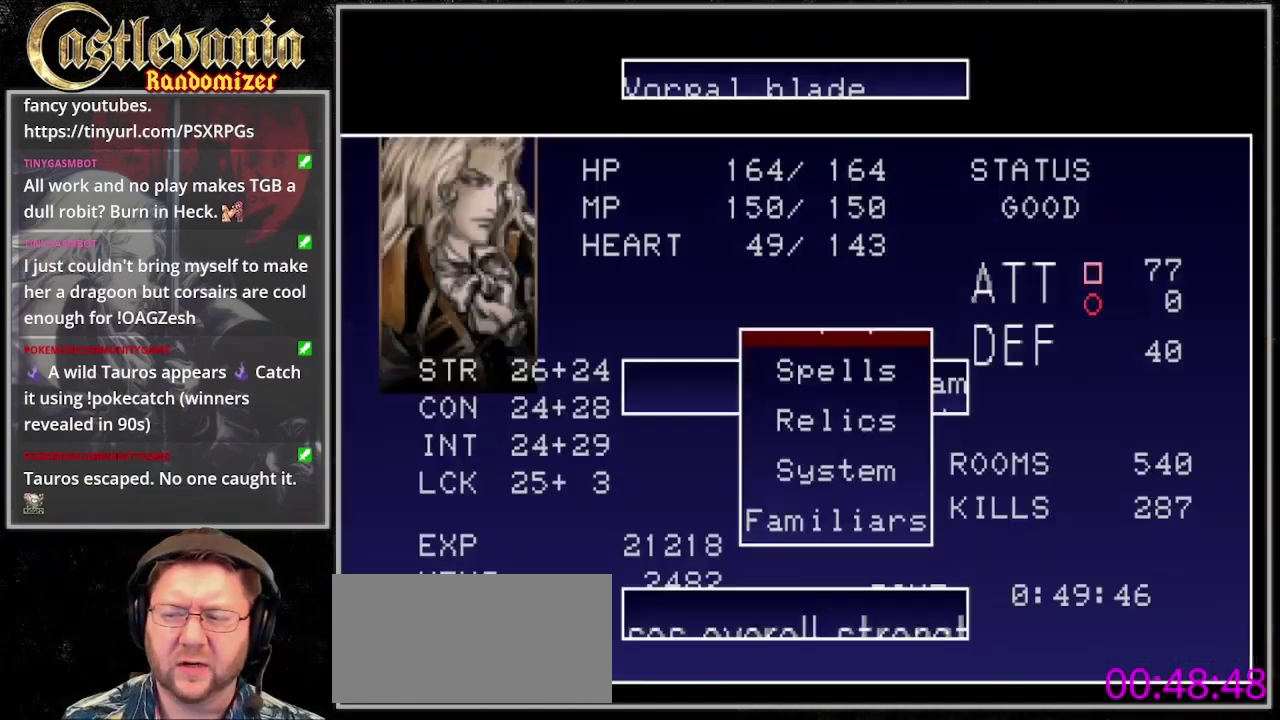
{"buttons": [], "events": [[33, "CROSS", "up"]]}
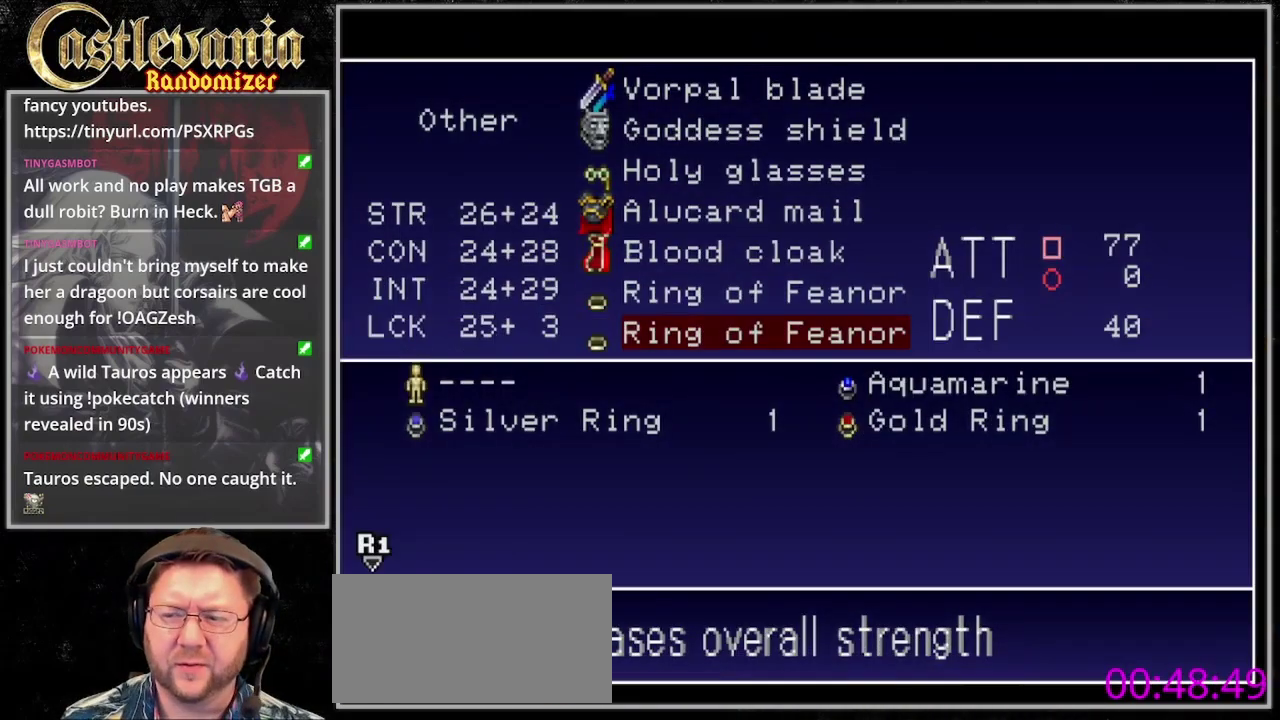
{"buttons": [], "events": []}
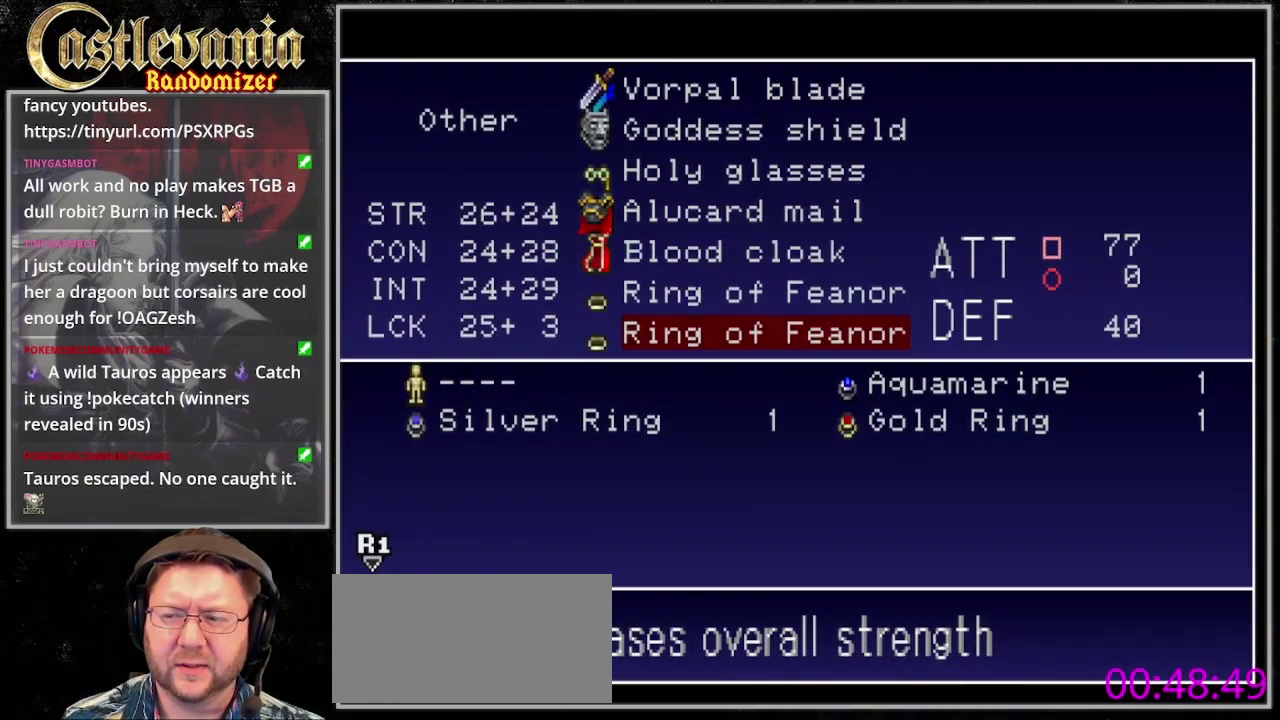
{"buttons": ["TRIANGLE"], "events": [[500, "TRIANGLE", "down"]]}
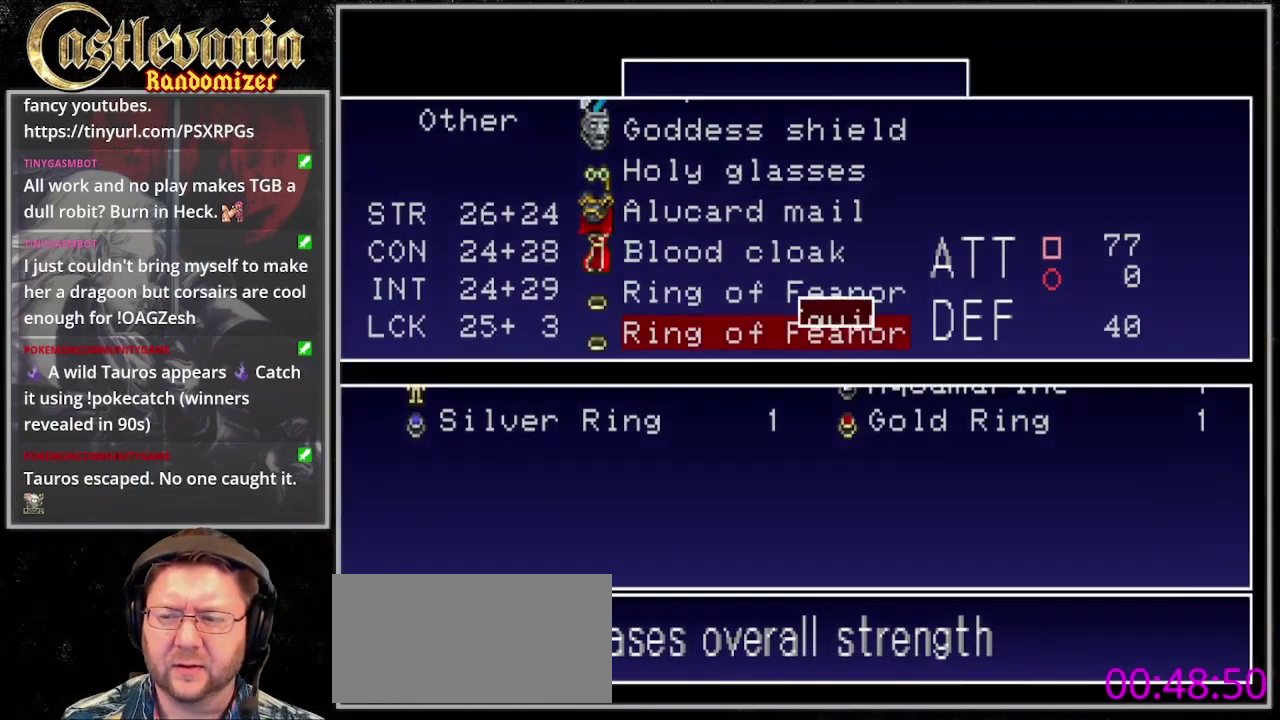
{"buttons": [], "events": [[67, "TRIANGLE", "up"]]}
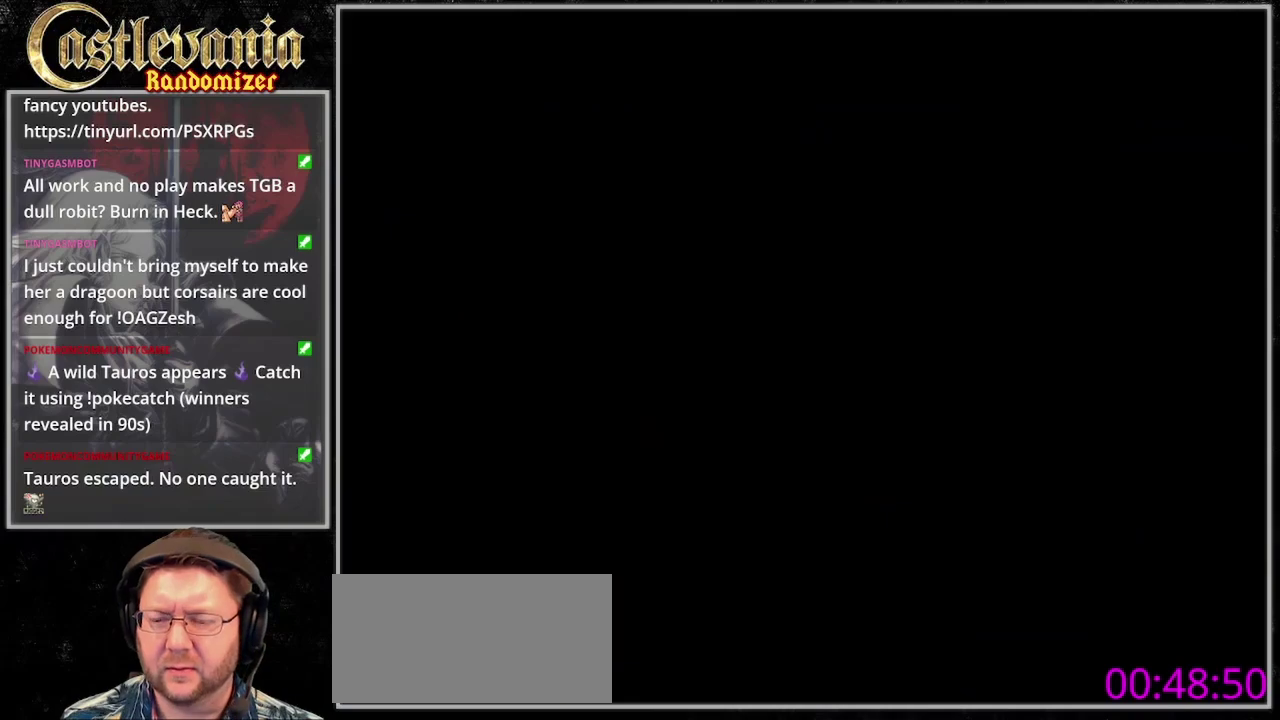
{"buttons": [], "events": []}
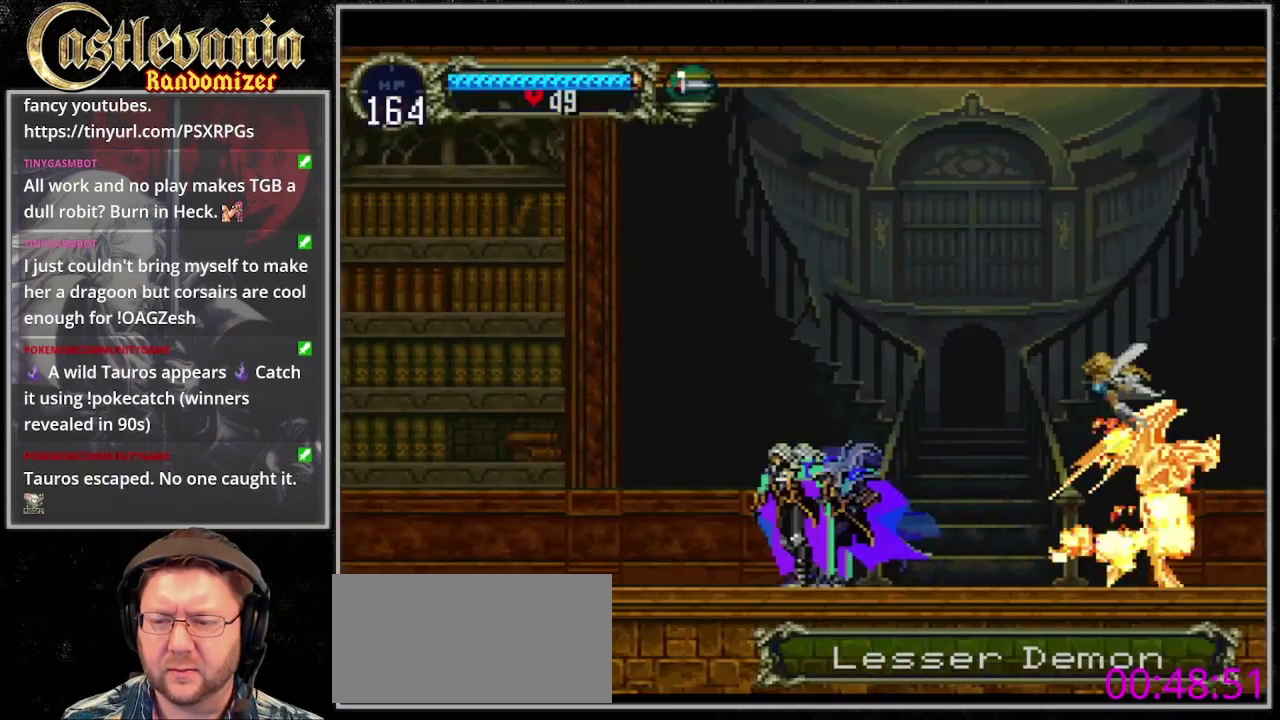
{"buttons": [], "events": [[100, "CROSS", "down"], [167, "CROSS", "up"]]}
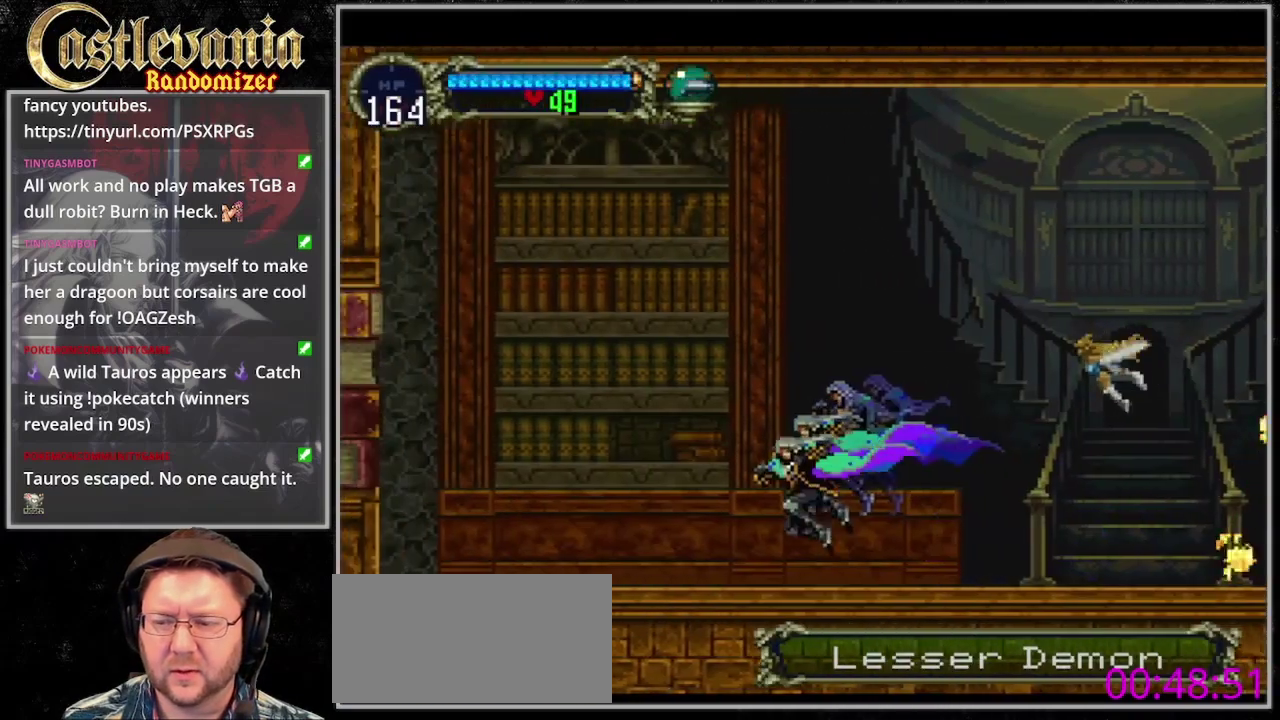
{"buttons": [], "events": []}
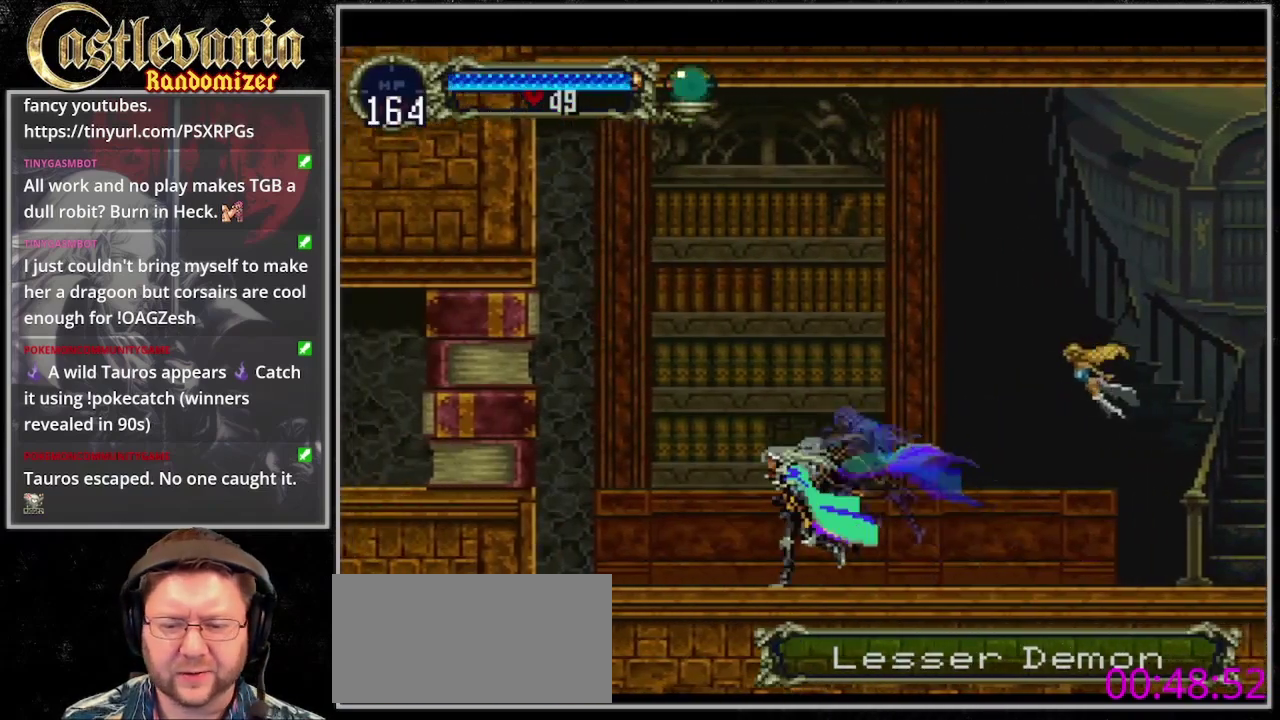
{"buttons": [], "events": [[300, "CROSS", "down"], [367, "CROSS", "up"]]}
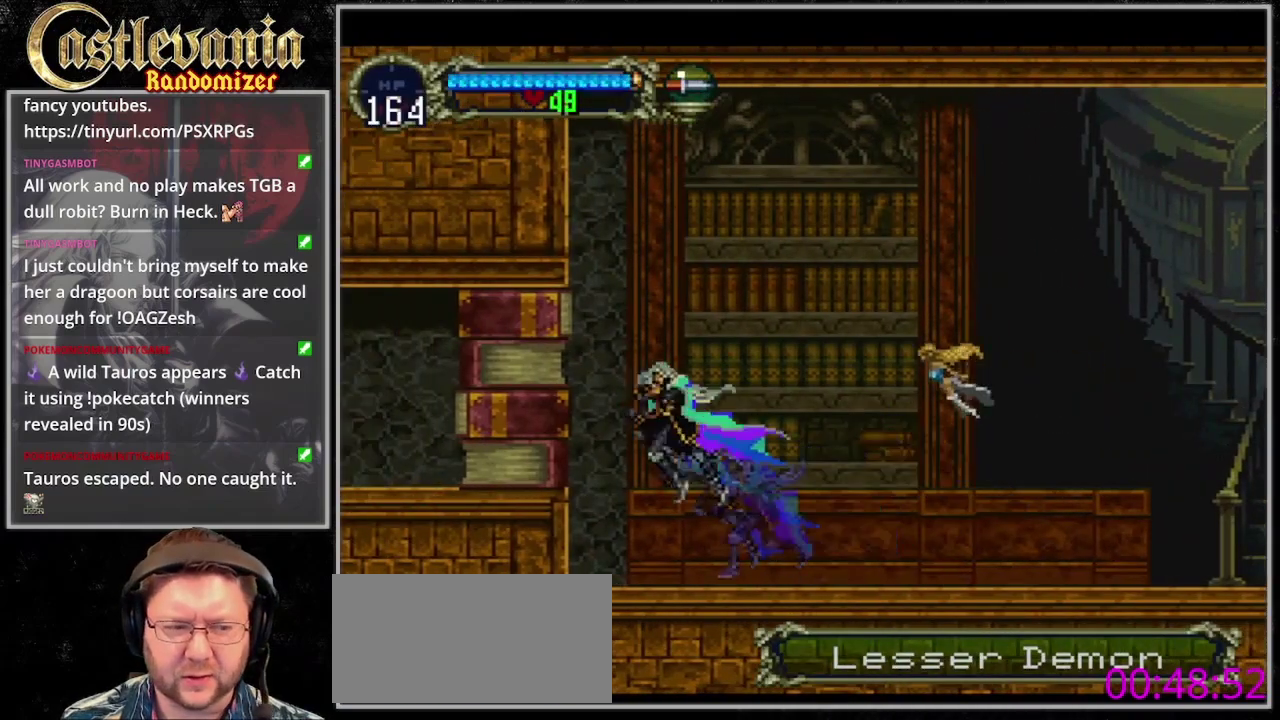
{"buttons": ["CROSS"], "events": [[267, "CROSS", "down"], [400, "CROSS", "up"], [500, "CROSS", "down"]]}
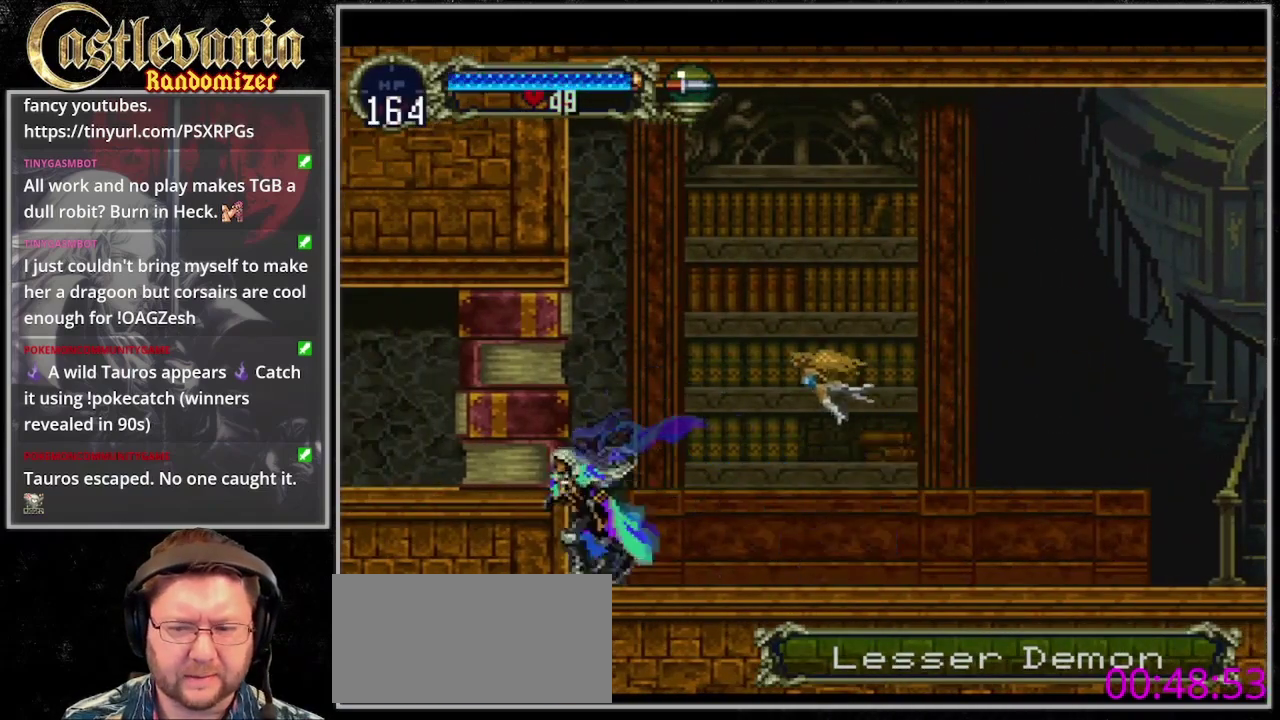
{"buttons": [], "events": [[233, "CROSS", "up"]]}
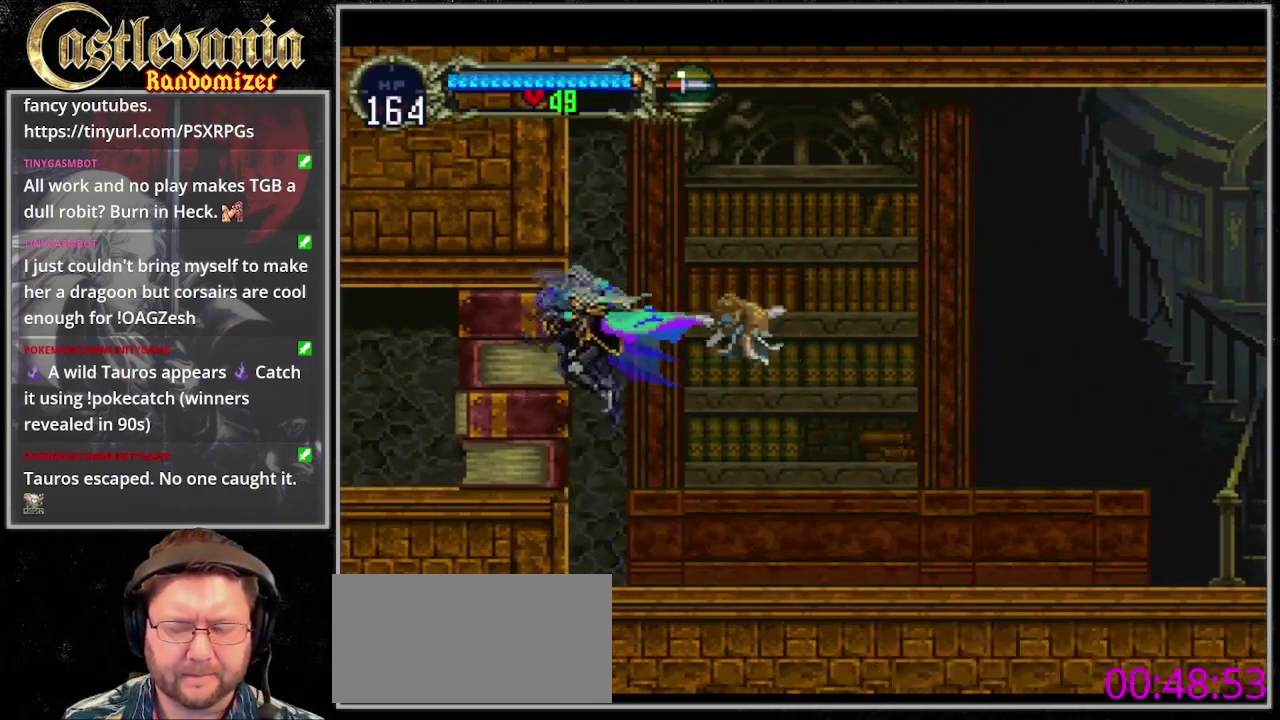
{"buttons": [], "events": [[33, "CROSS", "down"], [200, "CROSS", "up"]]}
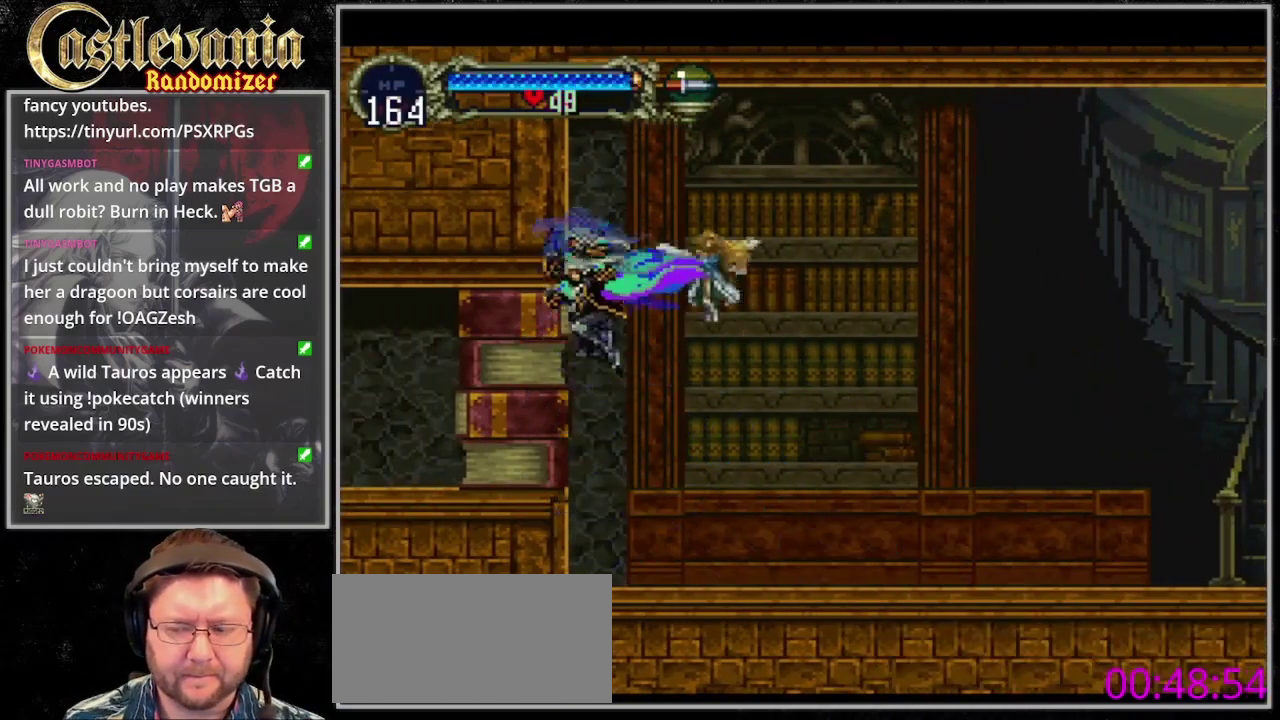
{"buttons": [], "events": []}
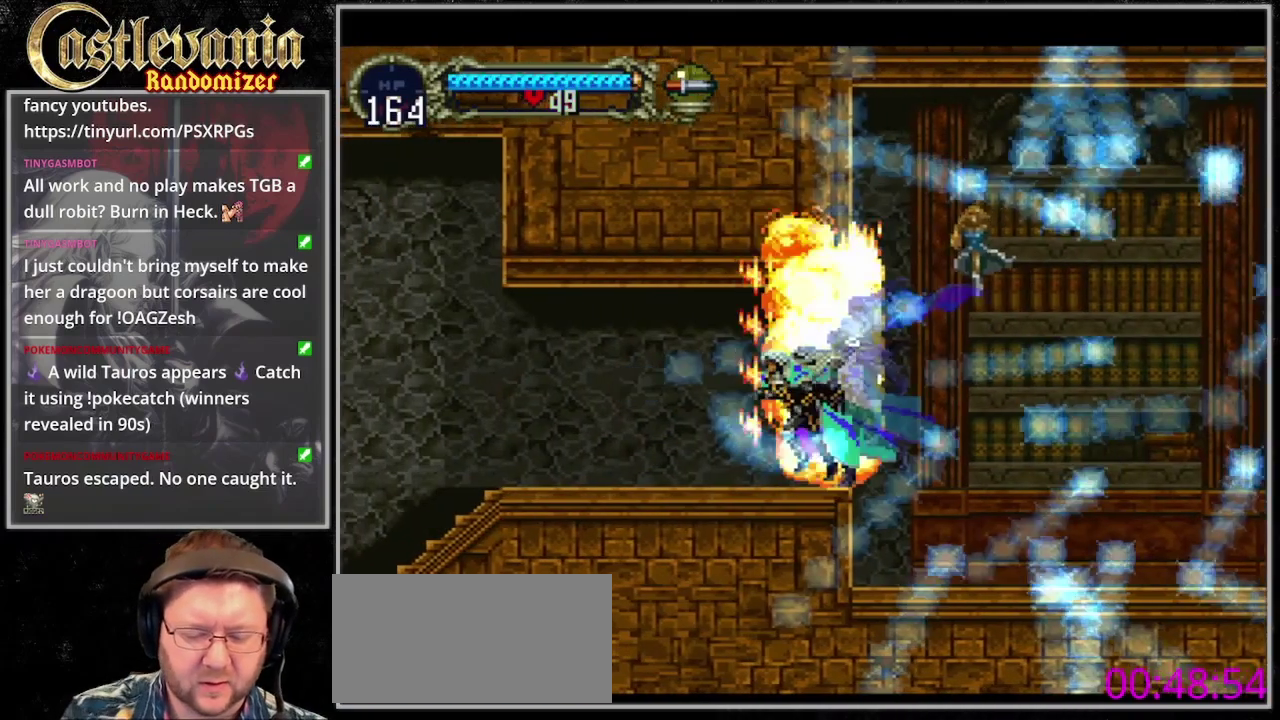
{"buttons": [], "events": []}
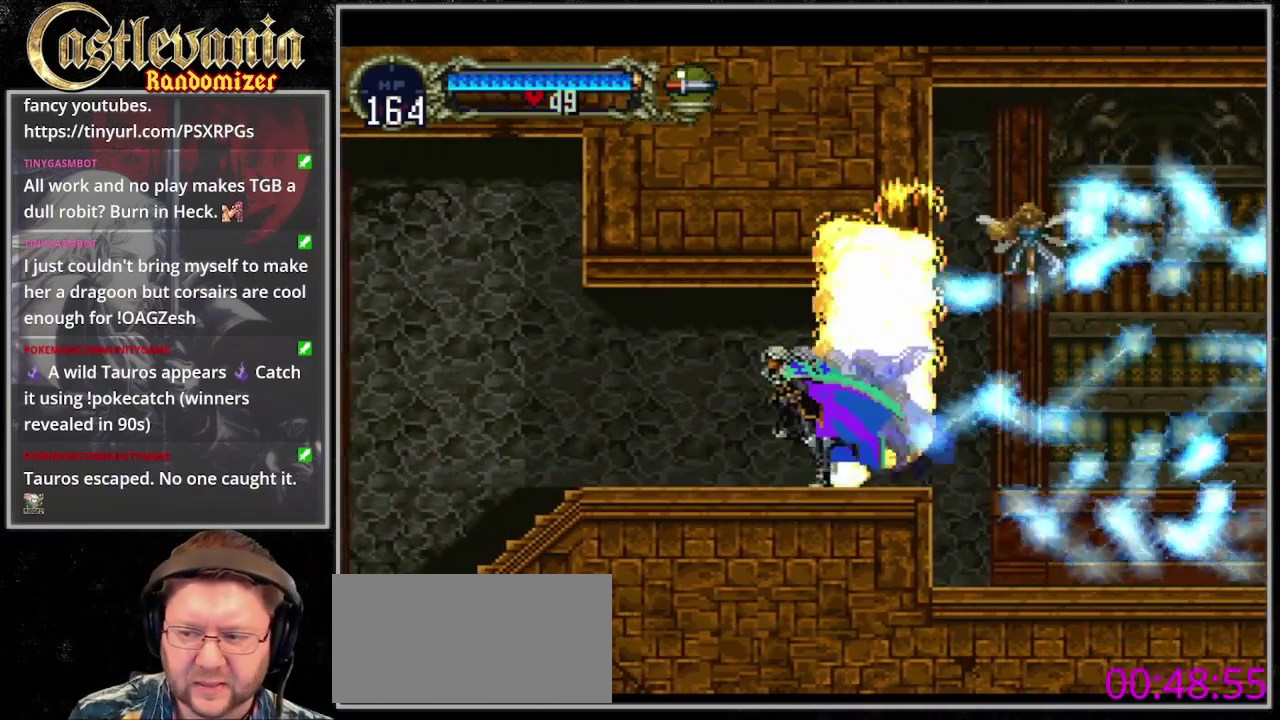
{"buttons": [], "events": []}
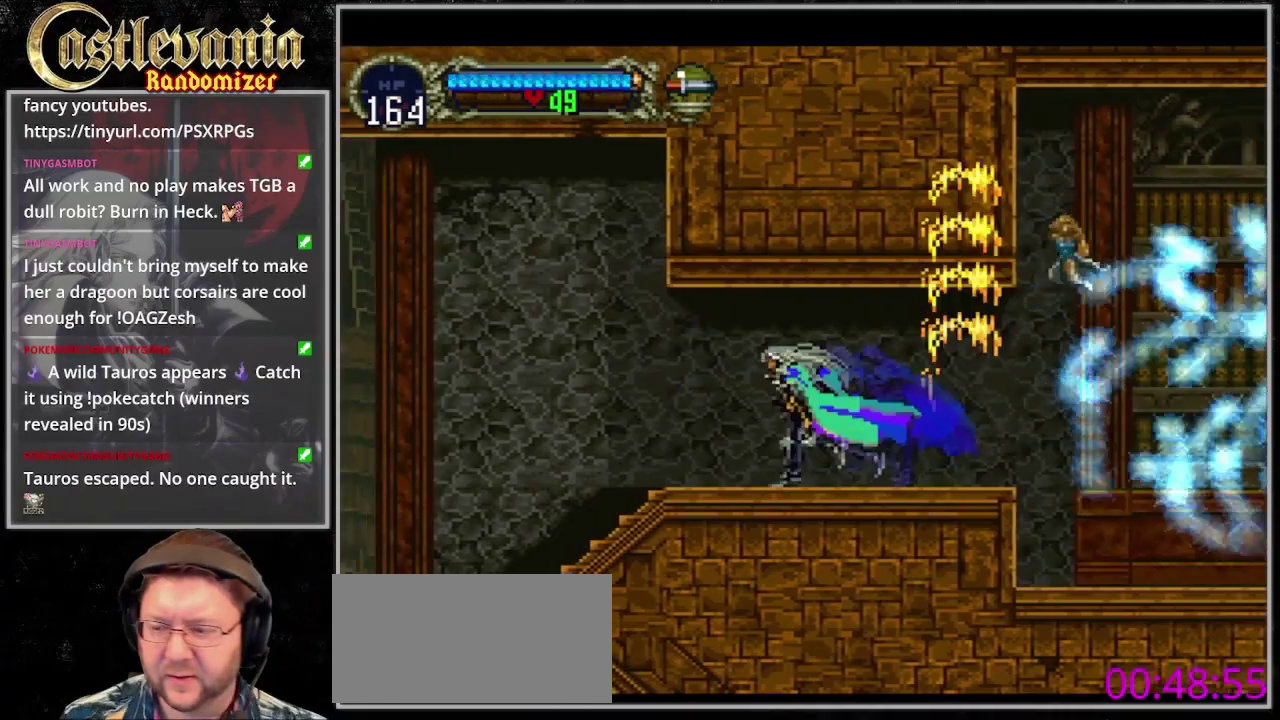
{"buttons": ["TRIANGLE"], "events": [[33, "DPAD_RIGHT", "down"], [100, "TRIANGLE", "down"], [167, "DPAD_RIGHT", "up"], [233, "CIRCLE", "down"], [300, "CIRCLE", "up"], [400, "CIRCLE", "down"], [400, "TRIANGLE", "up"], [467, "CIRCLE", "up"], [467, "TRIANGLE", "down"]]}